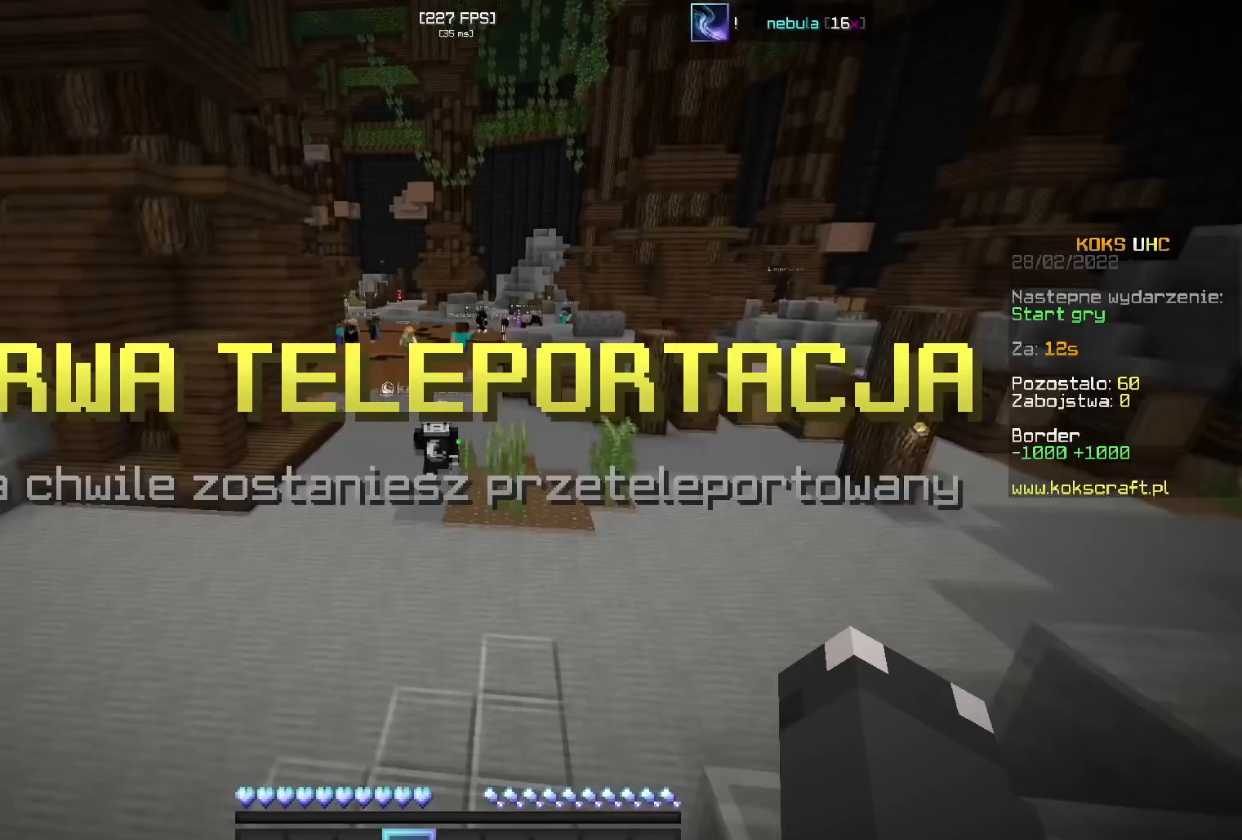
Gameplay with keyboard and mouse; each line is a JSON object with the keys and mouse buttons held at the frame after it. "events" lists presses ("down") and releases ("up") of "a", "ctrl", "d", "e", "f", "q", "r", "s", "shift", "space", "tab", "w", "mouse_left", "mouse_wheel", "mouse_right", "mouse_mb4" and "mouse_mb5" between this image and that frame as [ms after this image, input, new state], when the widget could be followed in between. "mouse_left", "mouse_wheel", "mouse_right", "mouse_mb4", "mouse_mb5" = the "left", "wheel", "right", "mb4", "mb5" buttons of the "mouse" list. No other keys are recorded. Fast repeated clicks can show as one long hold. "wheel" means that the mouse wheel is clicked or scrolled. Mouse movement is not recorded.
{"keys": ["space", "w"], "mouse": [], "events": [[250, "space", "down"]]}
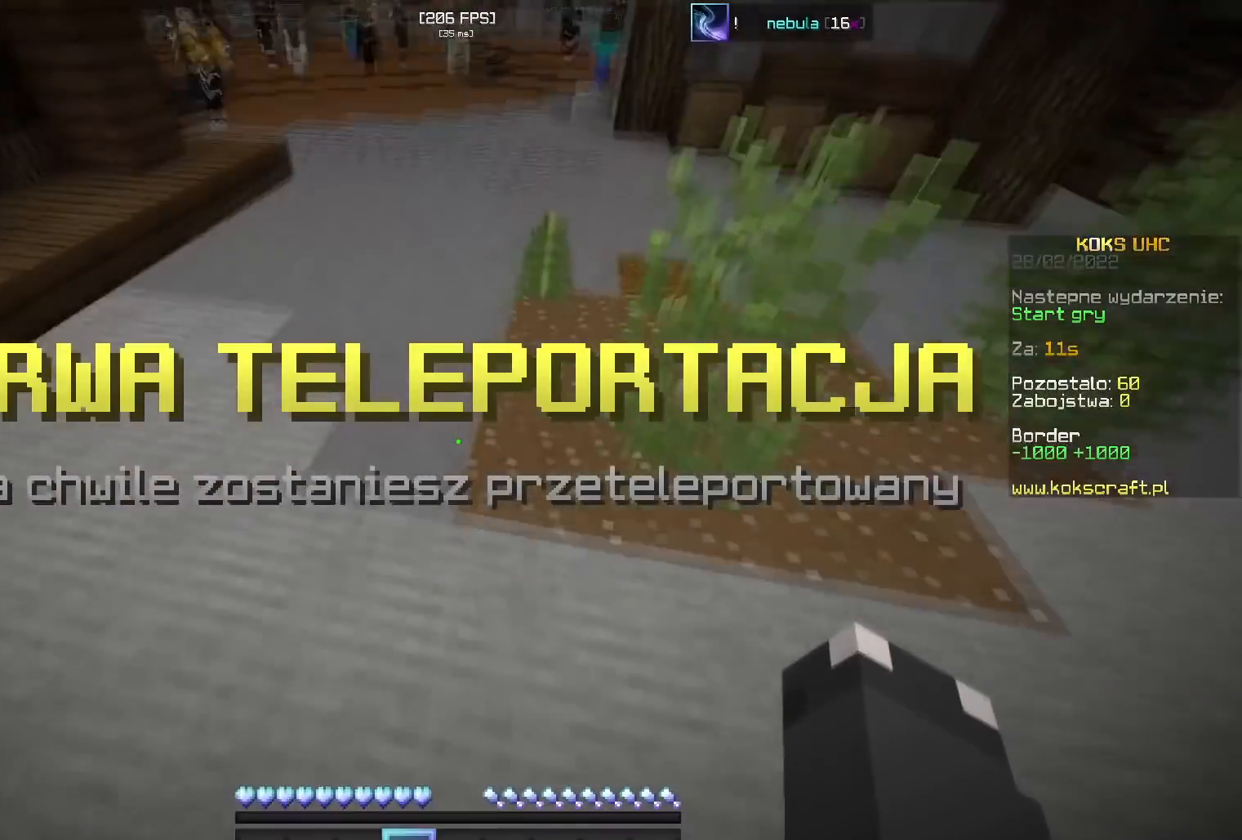
{"keys": ["space", "w"], "mouse": [], "events": [[116, "mouse_right", "down"], [150, "mouse_left", "down"], [150, "mouse_right", "up"], [183, "mouse_left", "up"], [183, "mouse_right", "down"], [216, "mouse_left", "down"], [216, "mouse_right", "up"], [250, "mouse_right", "down"], [266, "mouse_left", "up"], [300, "mouse_left", "down"], [300, "mouse_right", "up"], [333, "mouse_left", "up"]]}
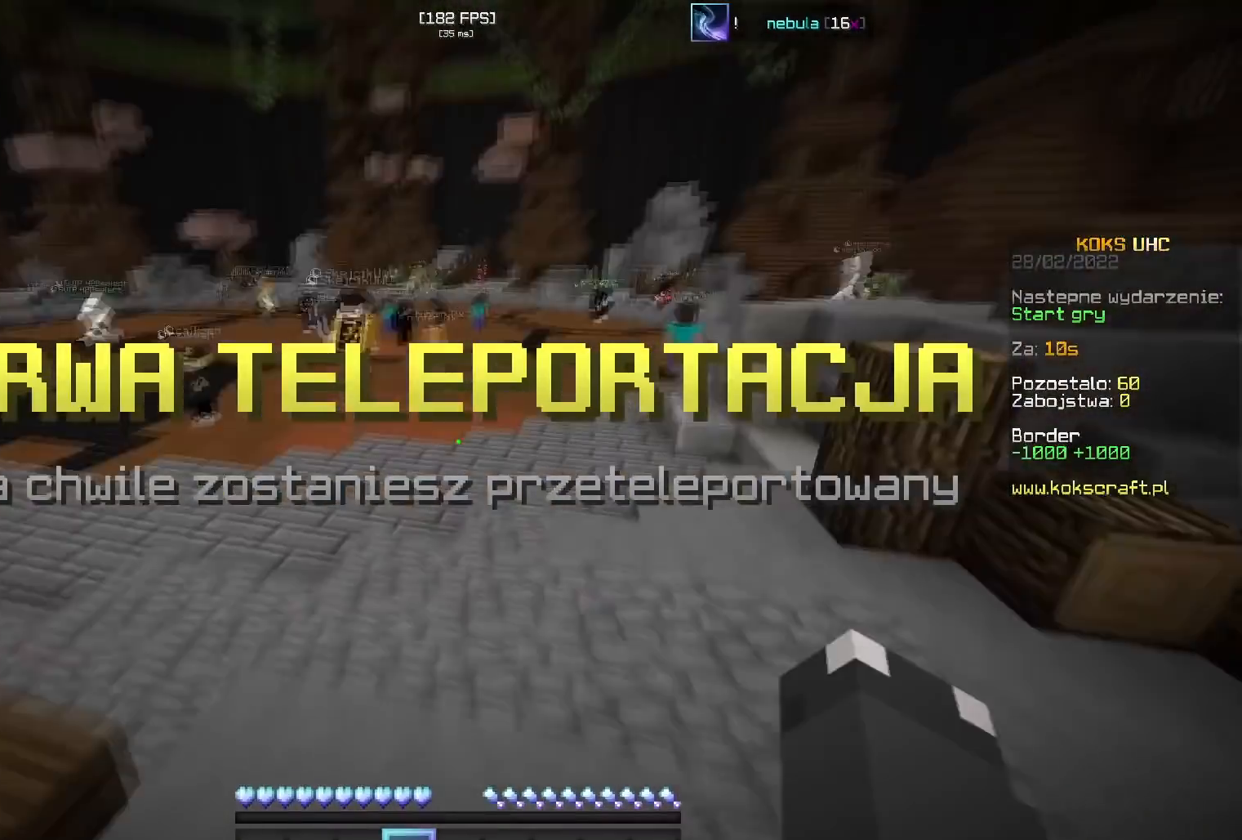
{"keys": [], "mouse": ["left"], "events": [[133, "d", "down"], [133, "mouse_left", "down"], [150, "mouse_left", "up"], [184, "mouse_left", "down"], [217, "d", "up"], [300, "d", "down"], [367, "d", "up"], [384, "w", "up"], [400, "mouse_left", "up"], [400, "space", "up"], [434, "mouse_left", "down"]]}
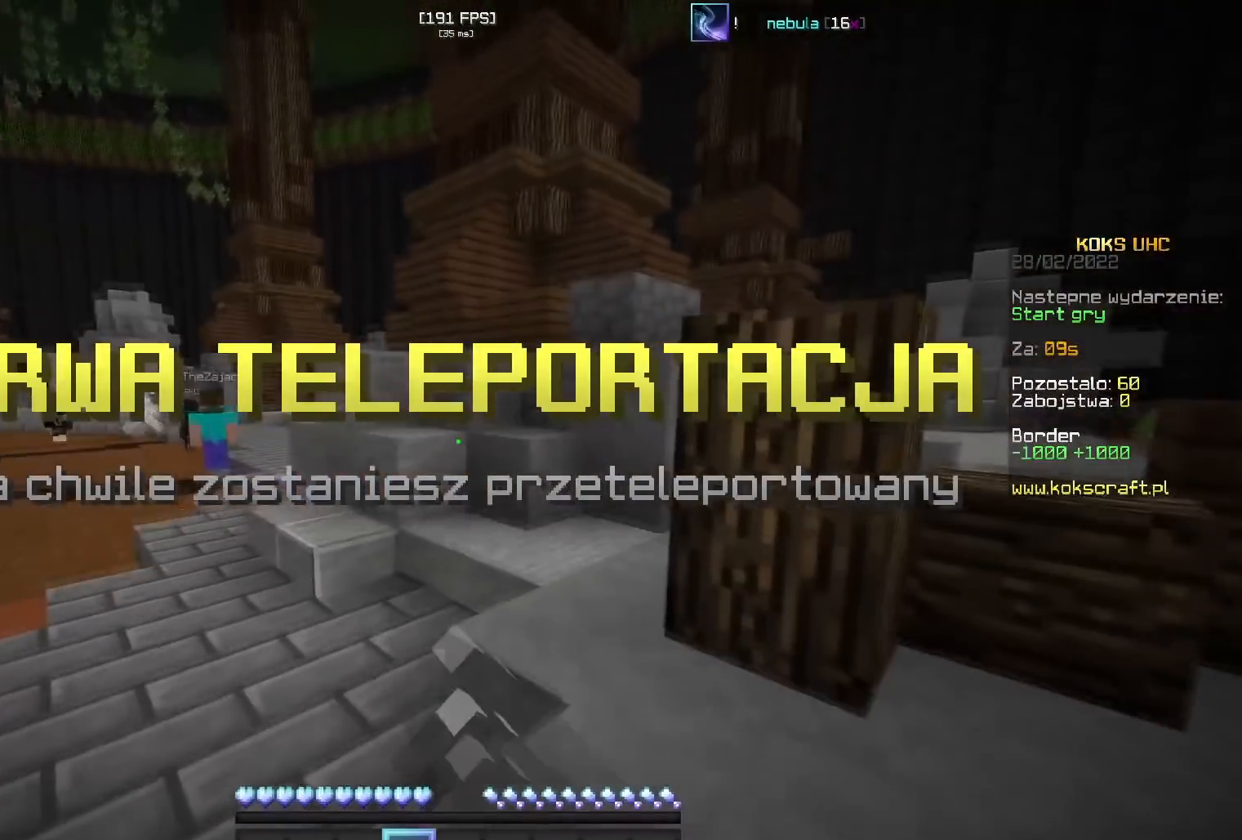
{"keys": ["d", "space", "w"], "mouse": [], "events": [[16, "mouse_left", "up"], [33, "mouse_left", "down"], [133, "w", "down"], [216, "mouse_left", "up"], [233, "mouse_left", "down"], [383, "mouse_left", "up"], [400, "mouse_left", "down"], [467, "space", "down"], [483, "d", "down"], [500, "mouse_left", "up"]]}
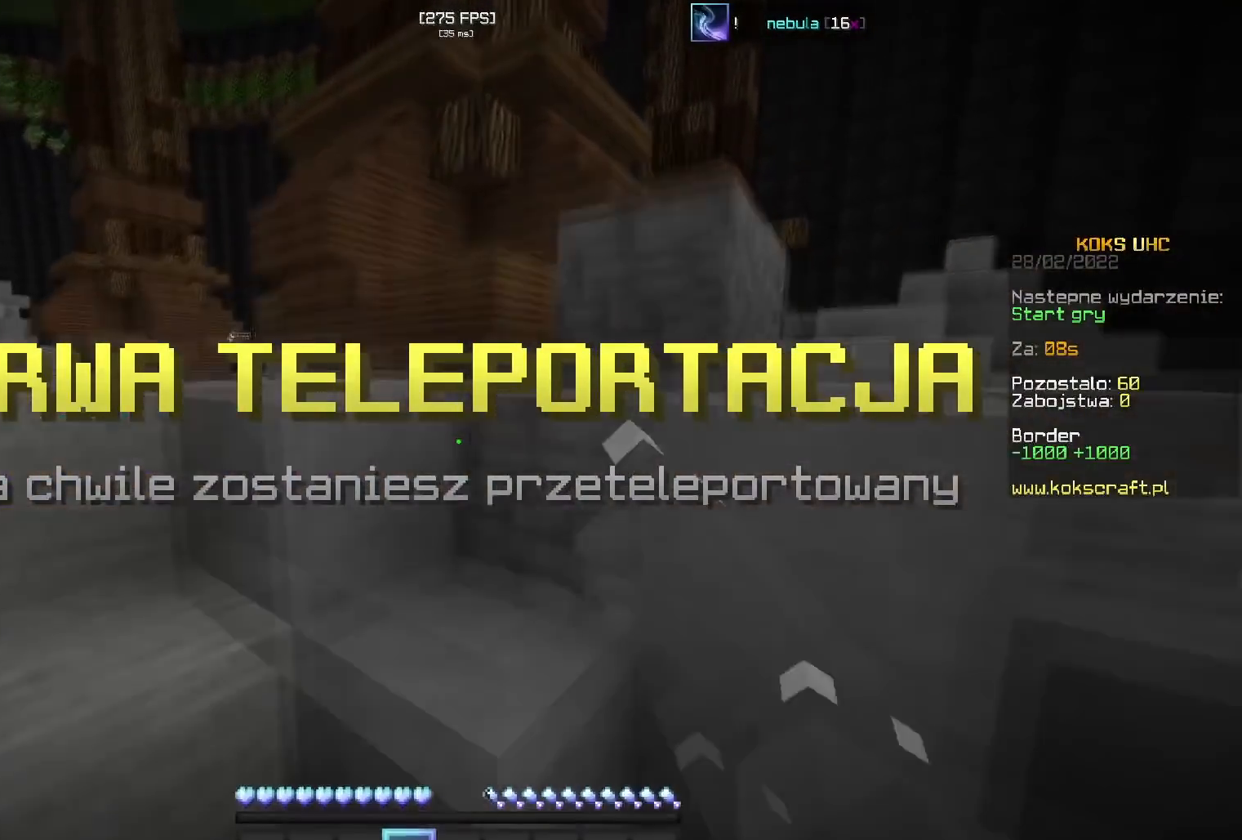
{"keys": ["w"], "mouse": ["left"], "events": [[17, "mouse_left", "down"], [33, "mouse_left", "up"], [50, "mouse_left", "down"], [67, "d", "up"], [300, "d", "down"], [434, "d", "up"], [500, "space", "up"]]}
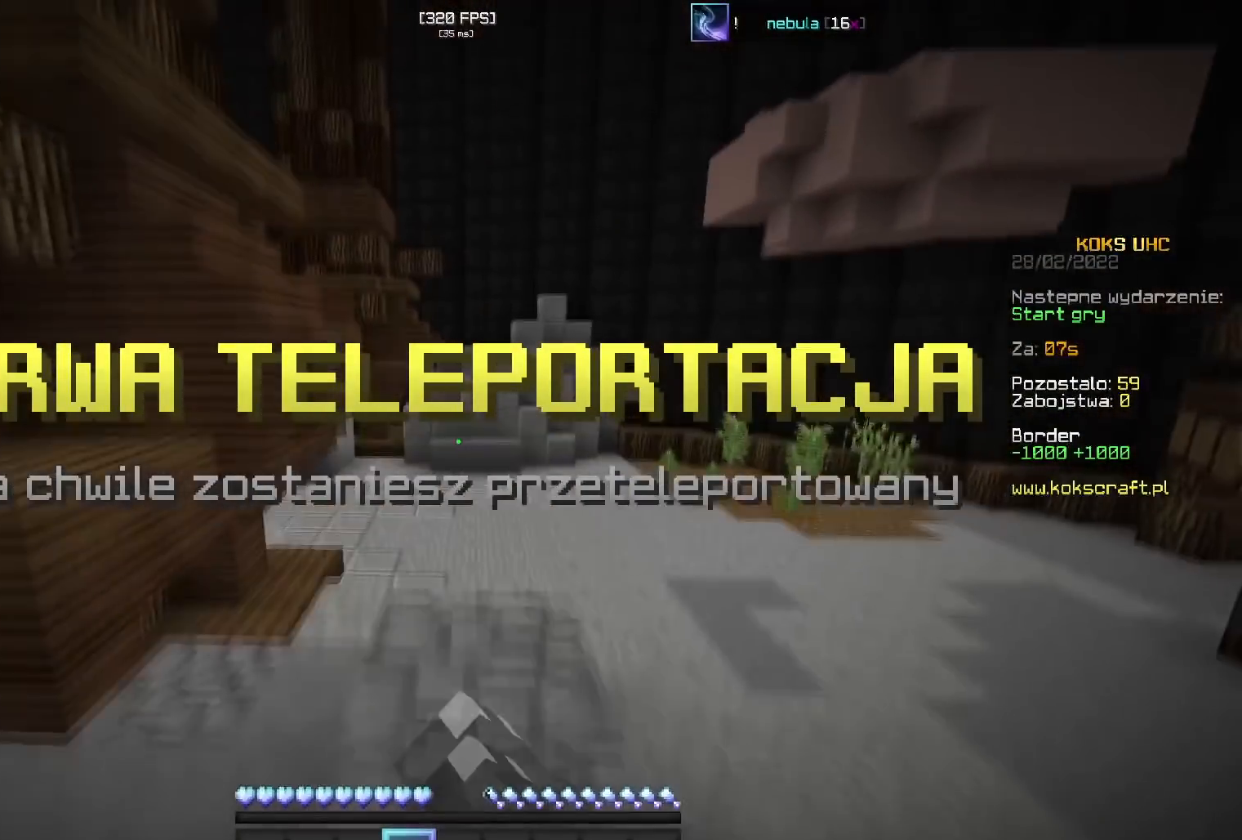
{"keys": [], "mouse": [], "events": [[51, "mouse_left", "up"], [51, "w", "up"]]}
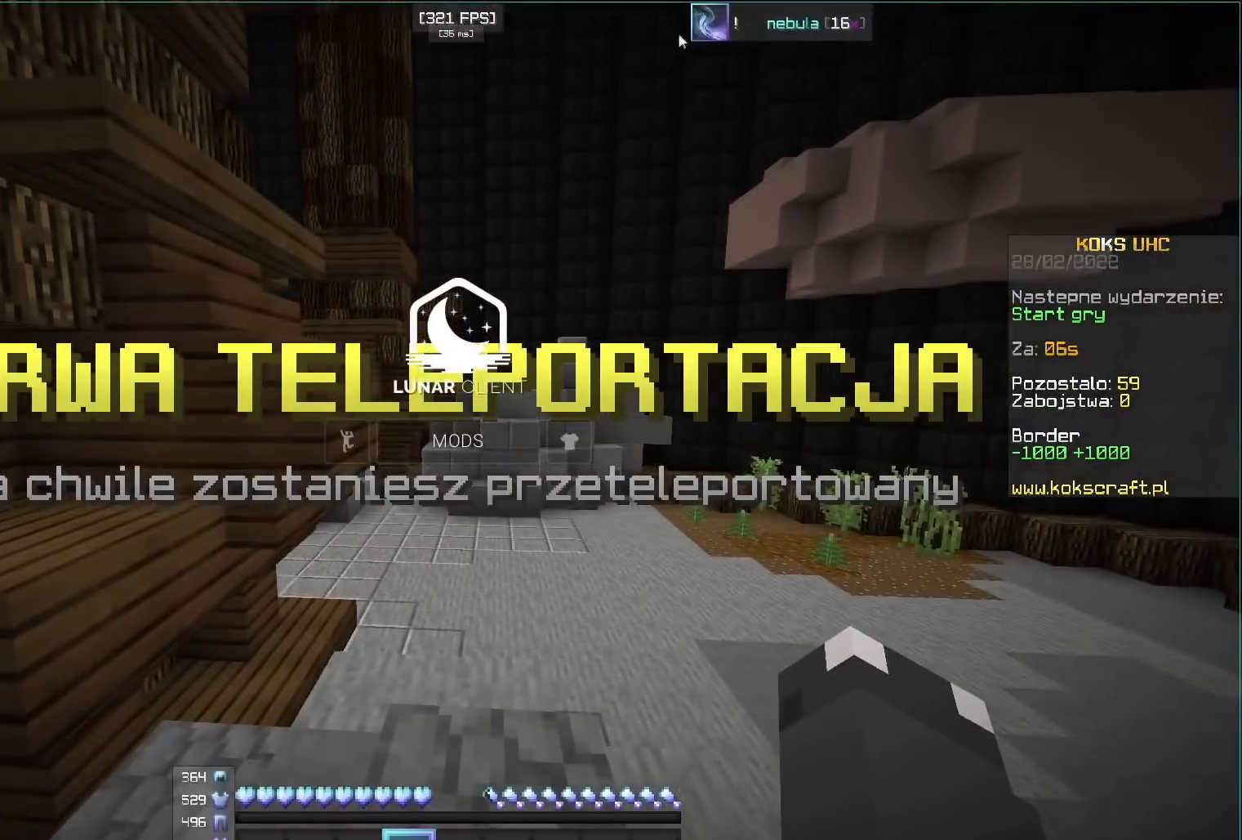
{"keys": [], "mouse": [], "events": [[184, "mouse_left", "down"], [367, "mouse_left", "up"]]}
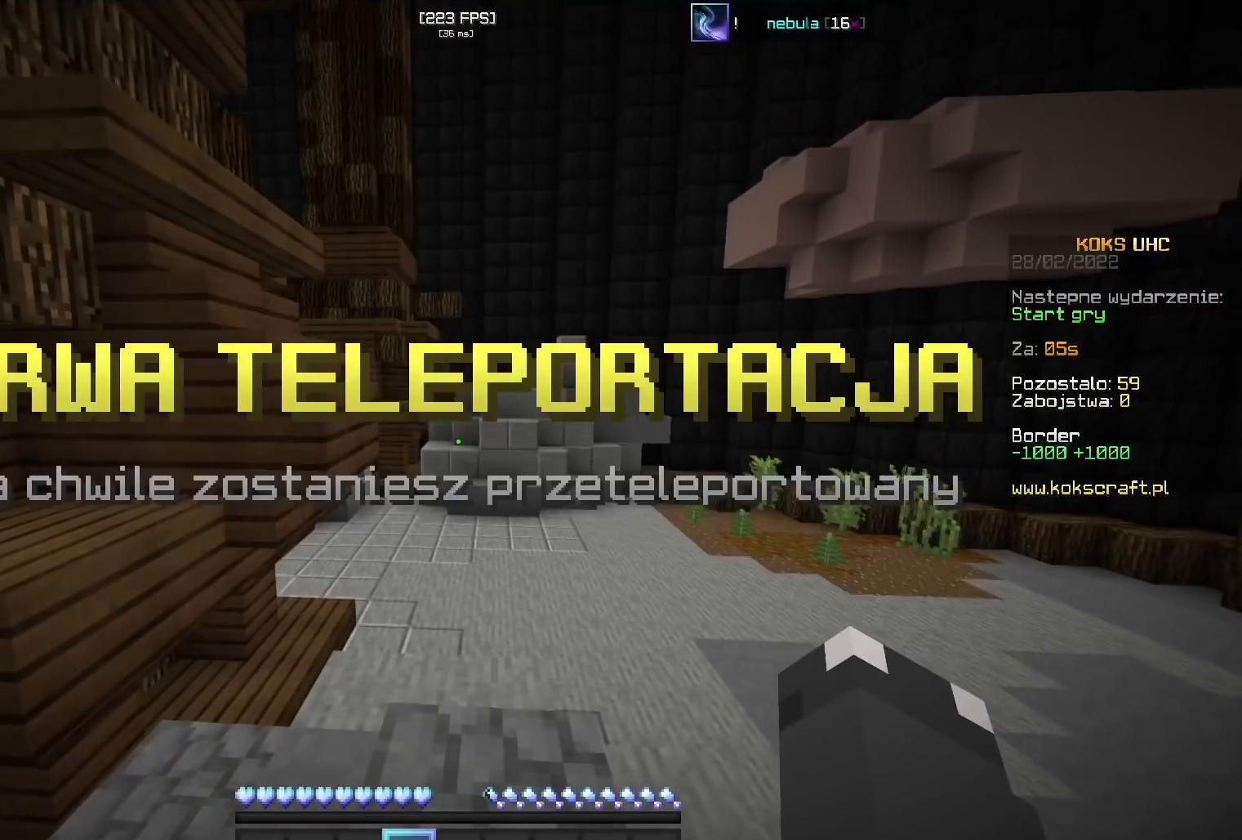
{"keys": [], "mouse": [], "events": []}